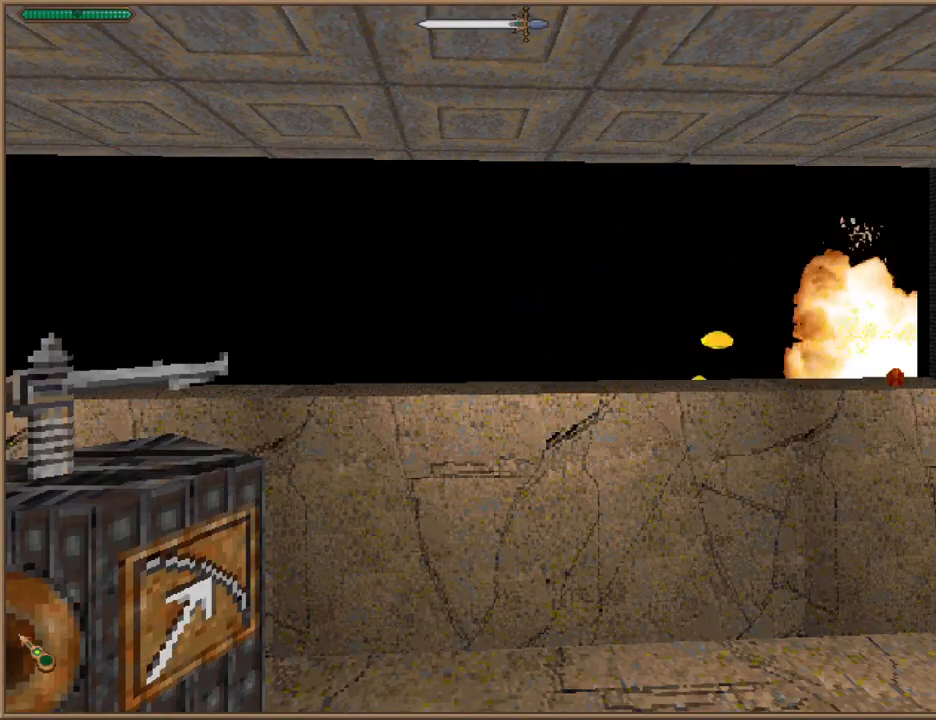
Gameplay with keyboard; each line is a JSON object with the keys held at the frame after it. "events" lists presses ("down") and releases ("up") of "1", "2", "3", "4", "5", "6", "a", "c", "ctrl", "d", "e", "escape", "f", "f10", "f9", "q", "return", "s", "space", "v", "w" and "z" between this image and that frame as [ms after this image, input, new state], when the widget could be followed in between. No other keys are recorded. Mouse input is not recorded.
{"keys": ["a", "s"], "events": [[233, "s", "down"], [500, "a", "down"]]}
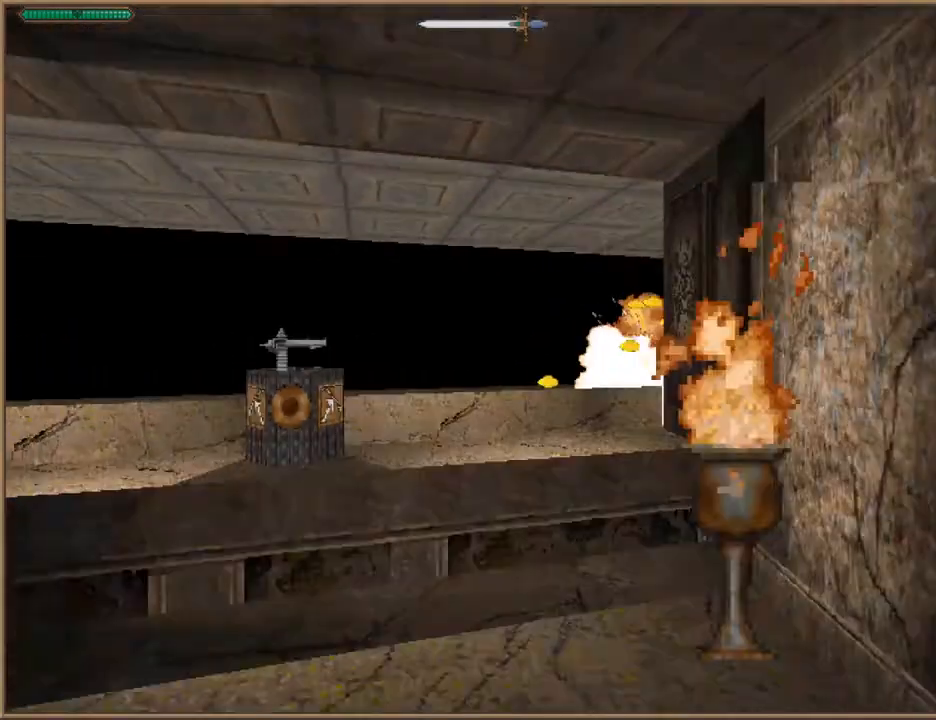
{"keys": ["s"], "events": [[133, "a", "up"]]}
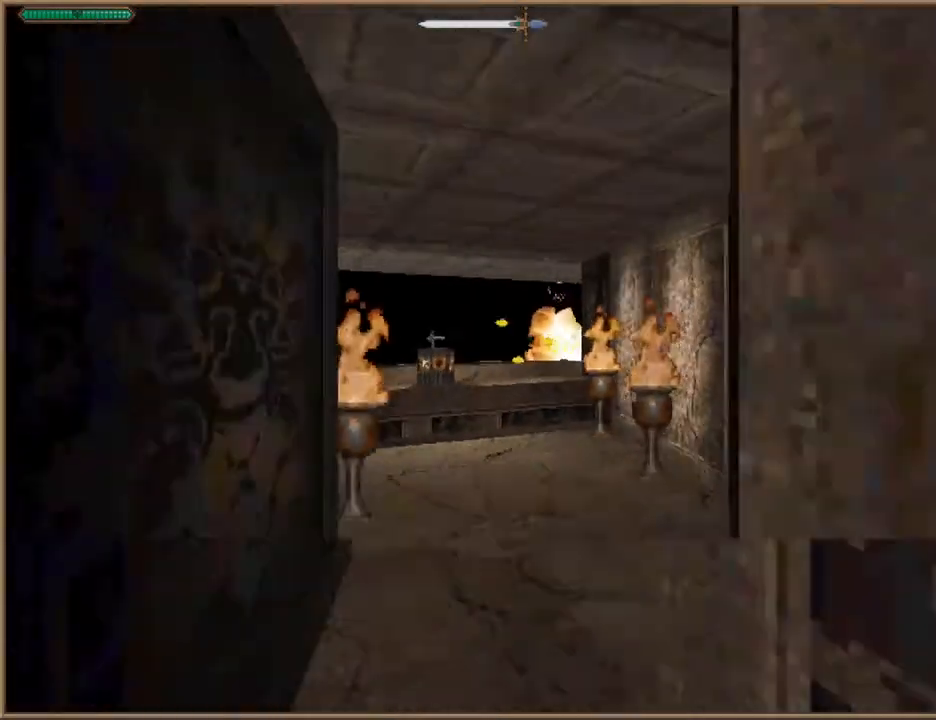
{"keys": ["d", "w"], "events": [[100, "d", "down"], [333, "s", "up"], [433, "w", "down"]]}
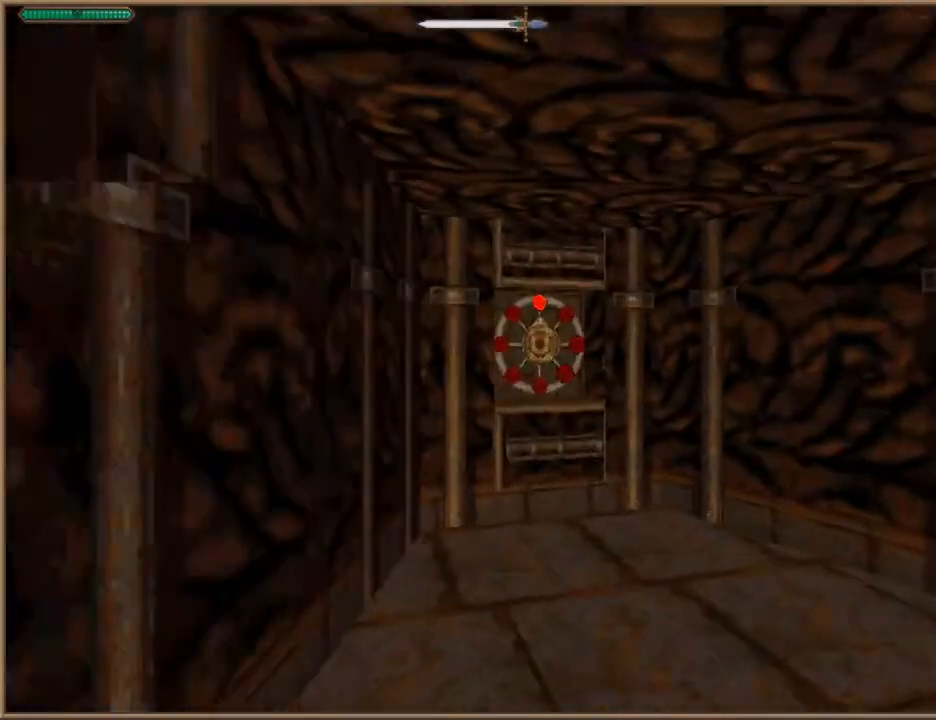
{"keys": [], "events": [[67, "d", "up"], [300, "w", "up"]]}
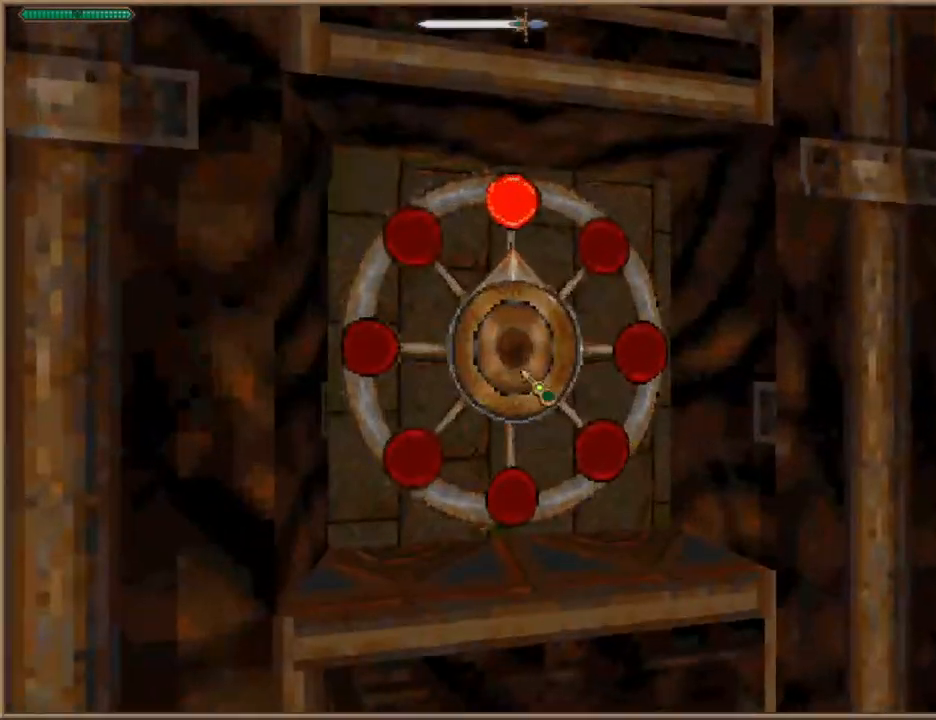
{"keys": [], "events": []}
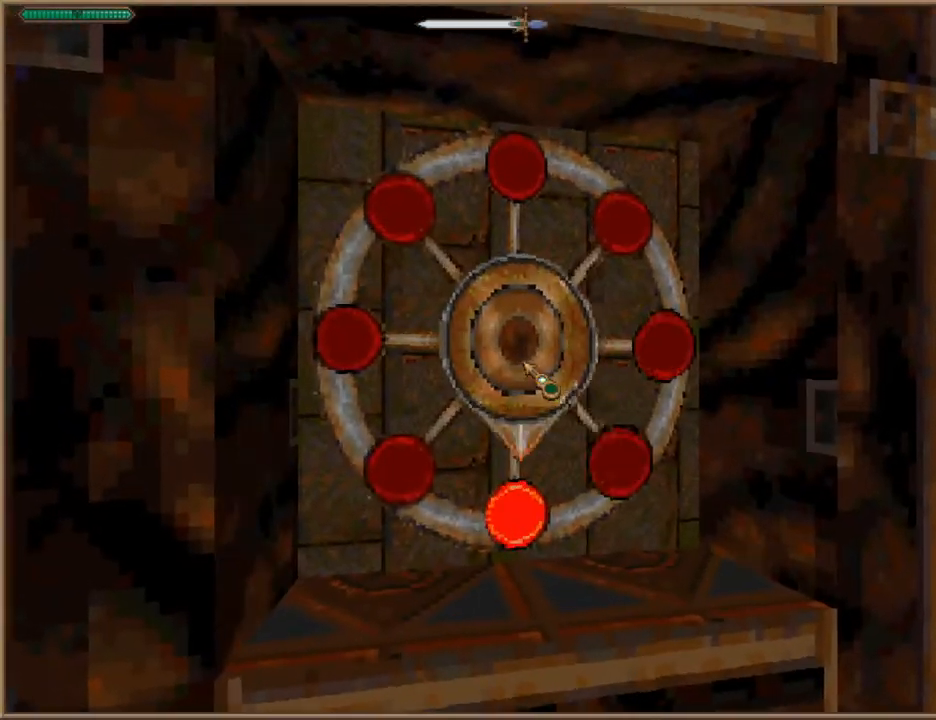
{"keys": ["d", "s"], "events": [[33, "s", "down"], [233, "d", "down"]]}
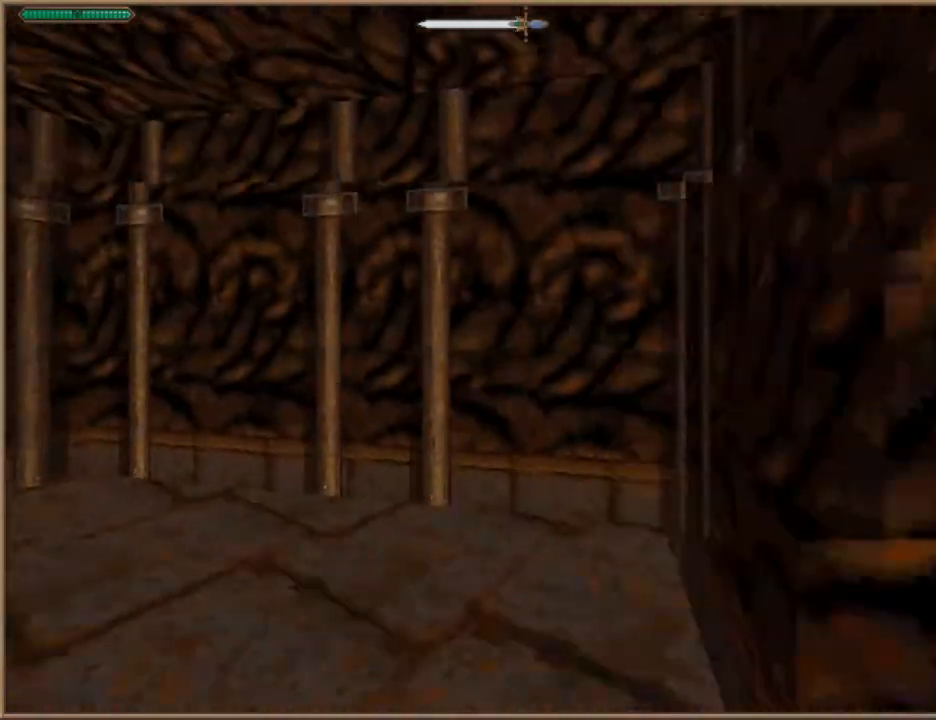
{"keys": ["d", "w"], "events": [[67, "s", "up"], [233, "w", "down"]]}
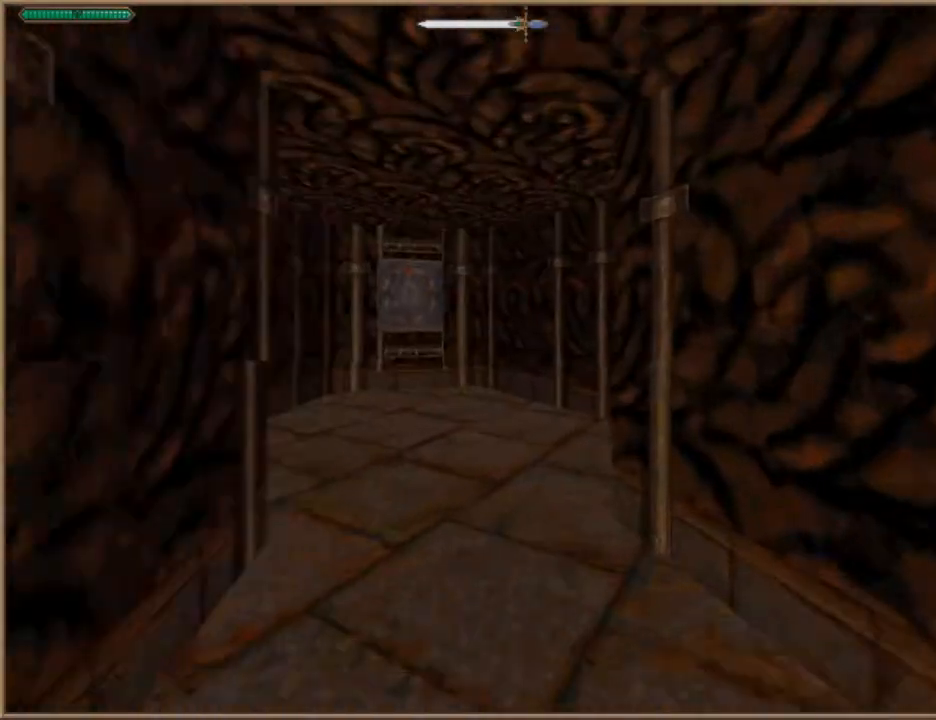
{"keys": ["w"], "events": [[33, "d", "up"]]}
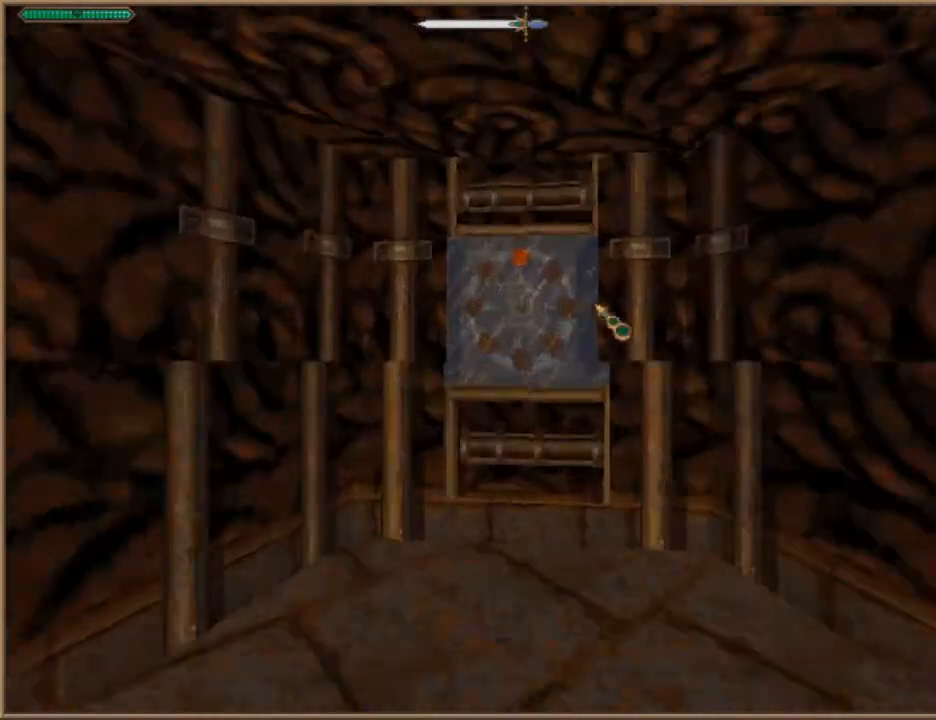
{"keys": ["a"], "events": [[133, "w", "up"], [233, "s", "down"], [433, "a", "down"], [467, "s", "up"]]}
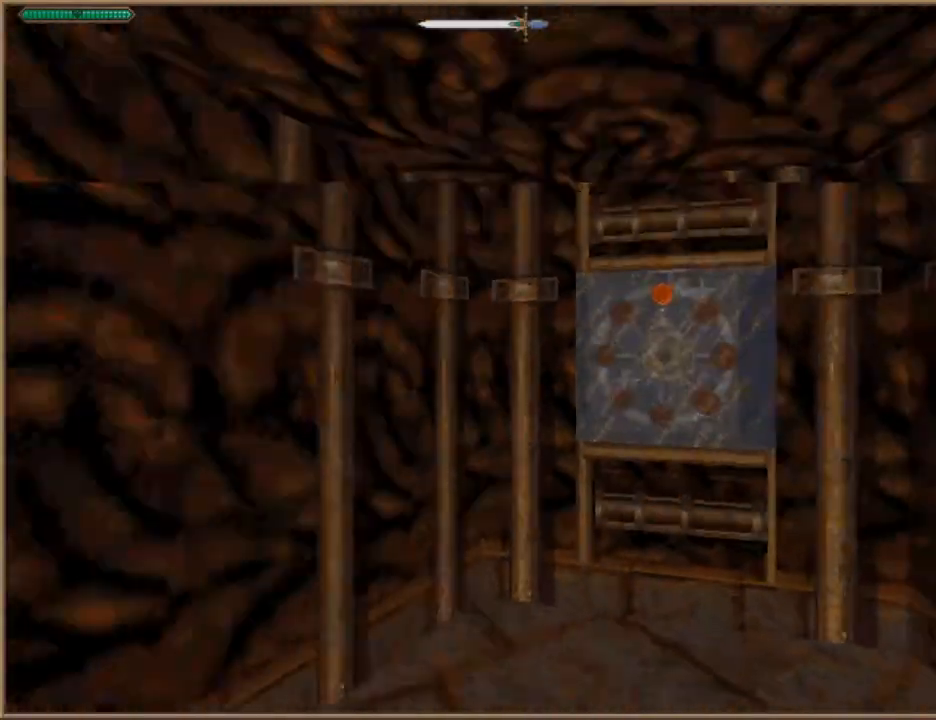
{"keys": ["a", "w"], "events": [[167, "w", "down"], [300, "space", "down"], [433, "space", "up"]]}
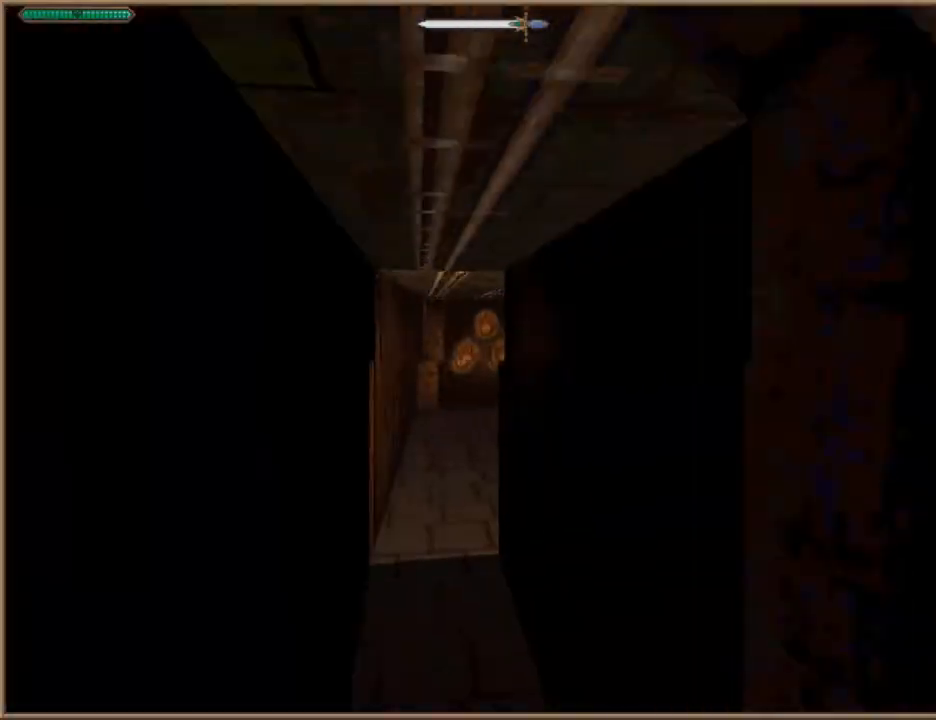
{"keys": ["w"], "events": [[267, "a", "up"]]}
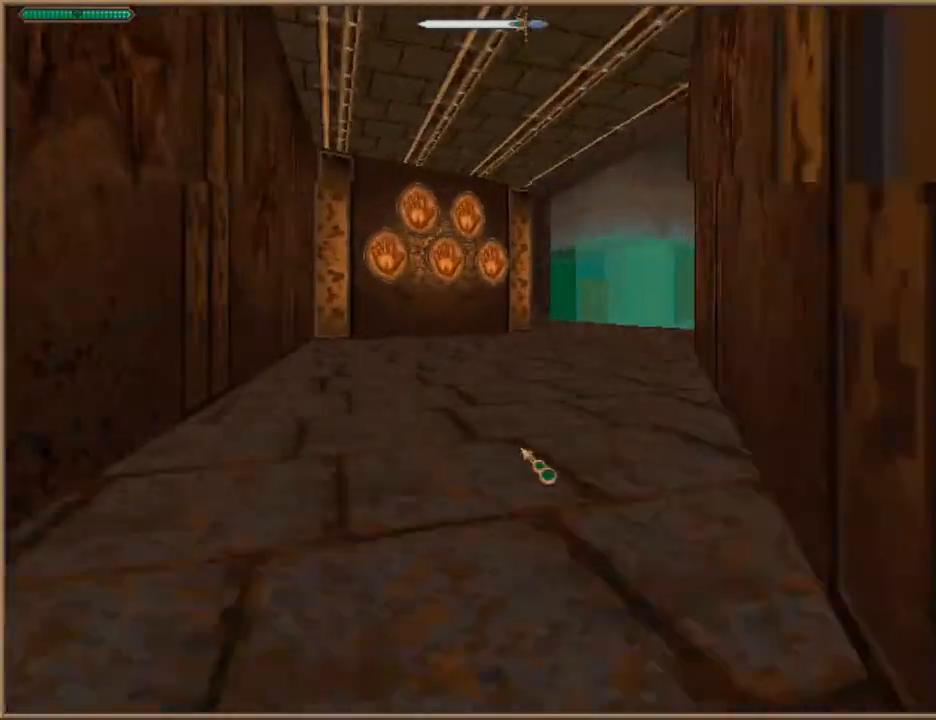
{"keys": [], "events": [[433, "w", "up"]]}
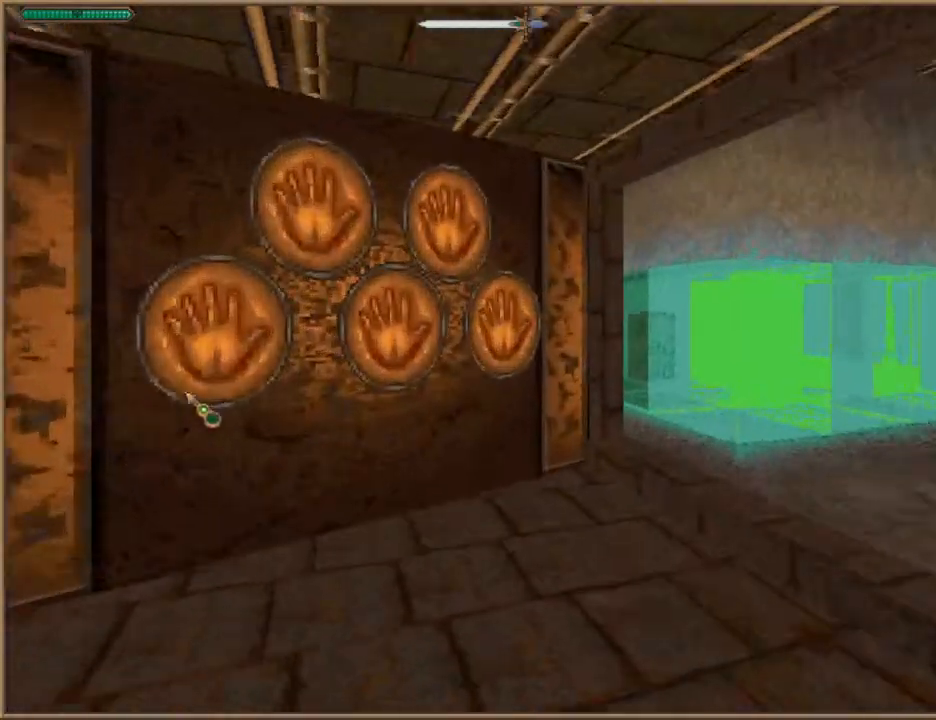
{"keys": [], "events": []}
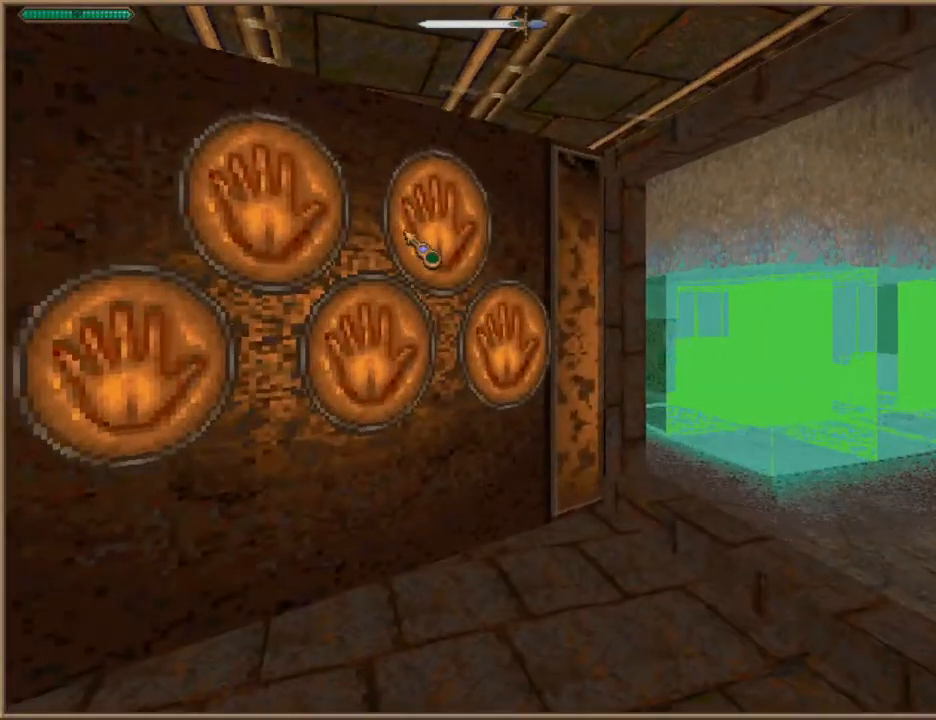
{"keys": [], "events": [[167, "d", "down"], [167, "w", "down"], [267, "d", "up"], [300, "w", "up"]]}
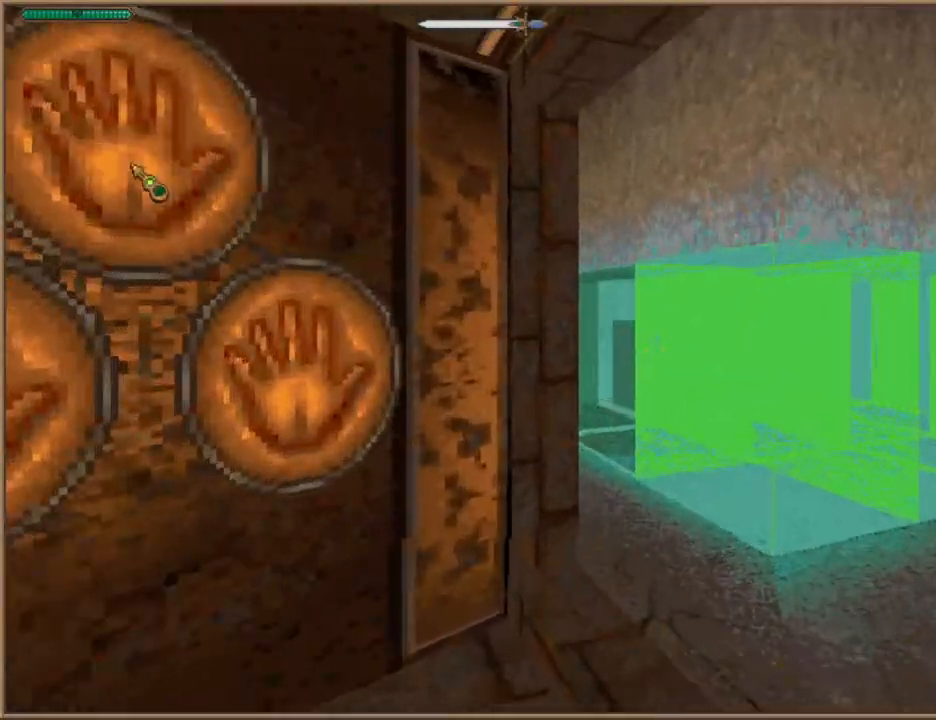
{"keys": ["d", "w"], "events": [[333, "d", "down"], [367, "w", "down"]]}
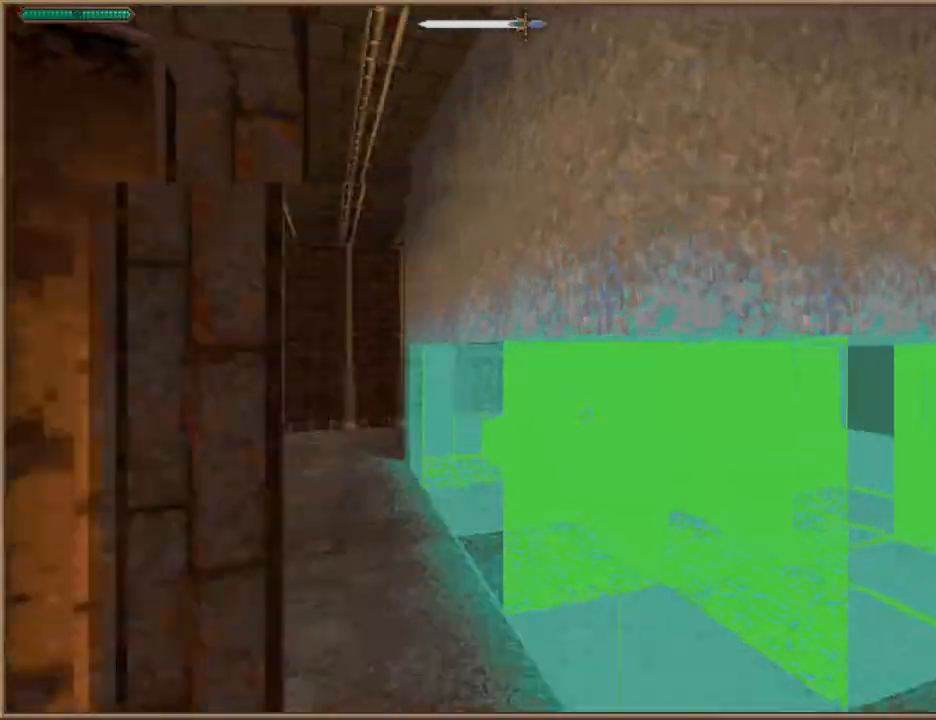
{"keys": ["d", "w"], "events": []}
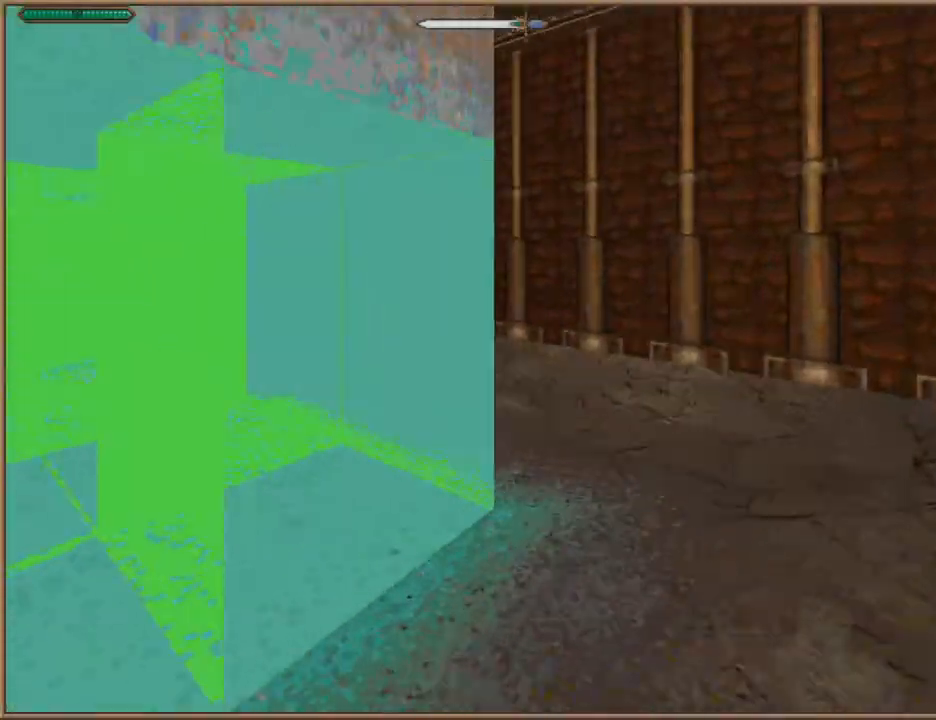
{"keys": ["w"], "events": [[367, "d", "up"]]}
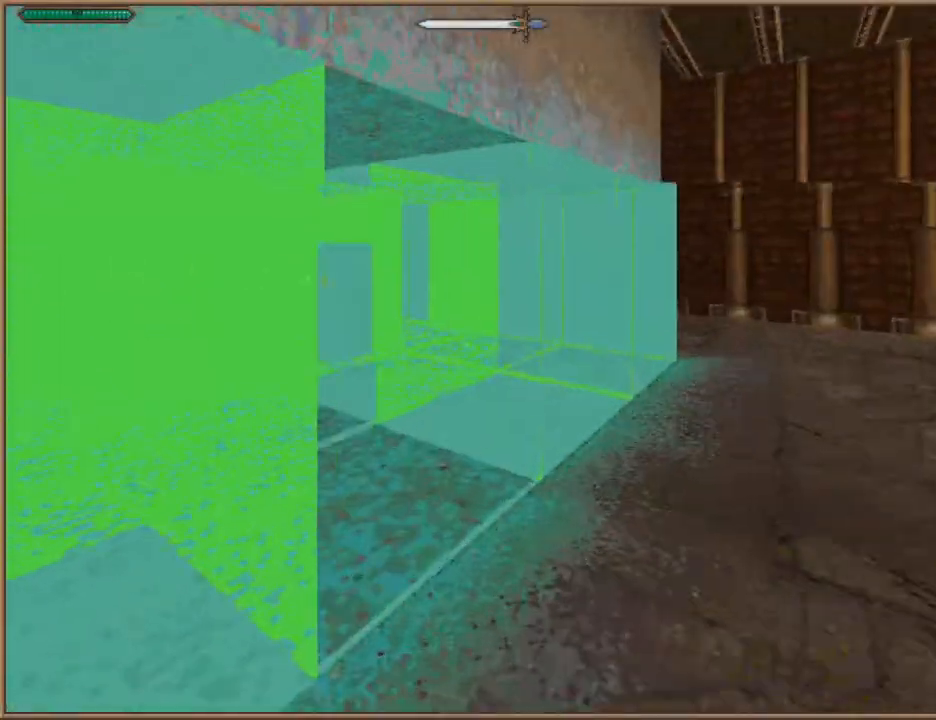
{"keys": ["a", "s"], "events": [[200, "a", "down"], [233, "w", "up"], [333, "s", "down"]]}
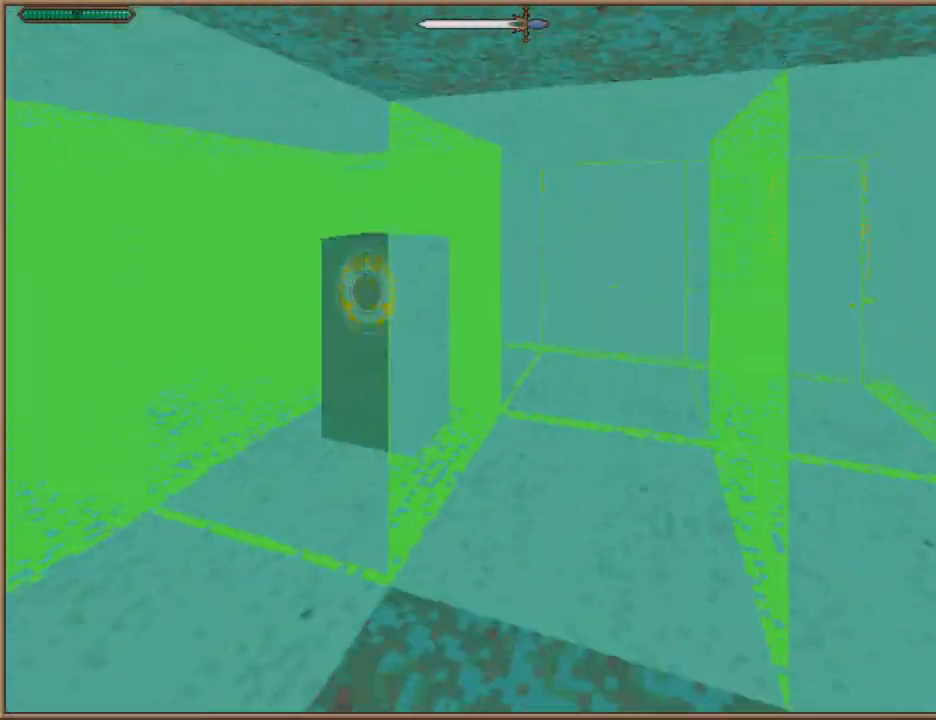
{"keys": [], "events": [[67, "s", "up"], [200, "a", "up"], [200, "w", "down"], [433, "w", "up"]]}